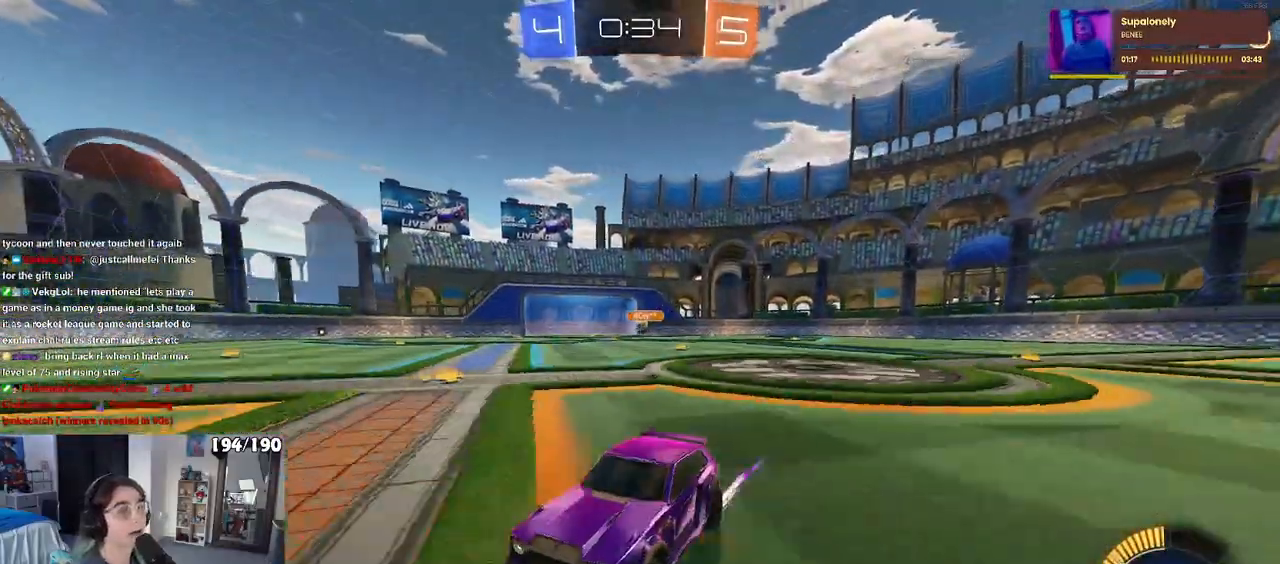
Gameplay with a controller (PlayStation layout); each line is a JSON object with the inputs held at the frame after it. "events" lists button and stick changes between this image and that frame as [ms after this image, input, new state], when the widget could be followed in between.
{"buttons": [], "left_stick": "center", "right_stick": "center", "events": []}
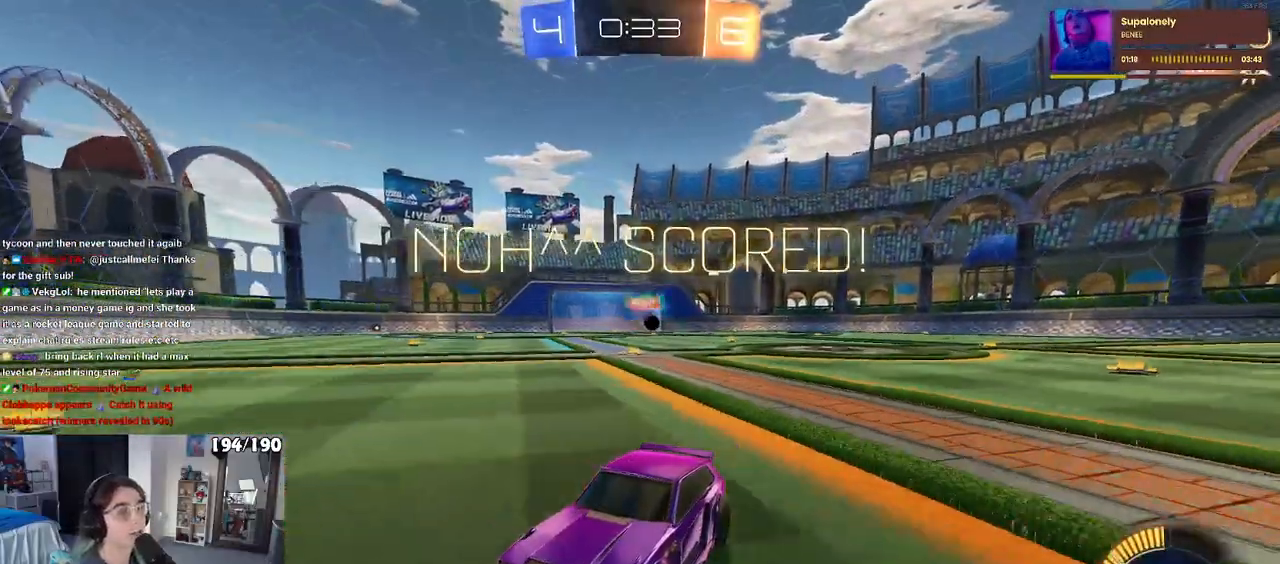
{"buttons": [], "left_stick": "center", "right_stick": "center", "events": []}
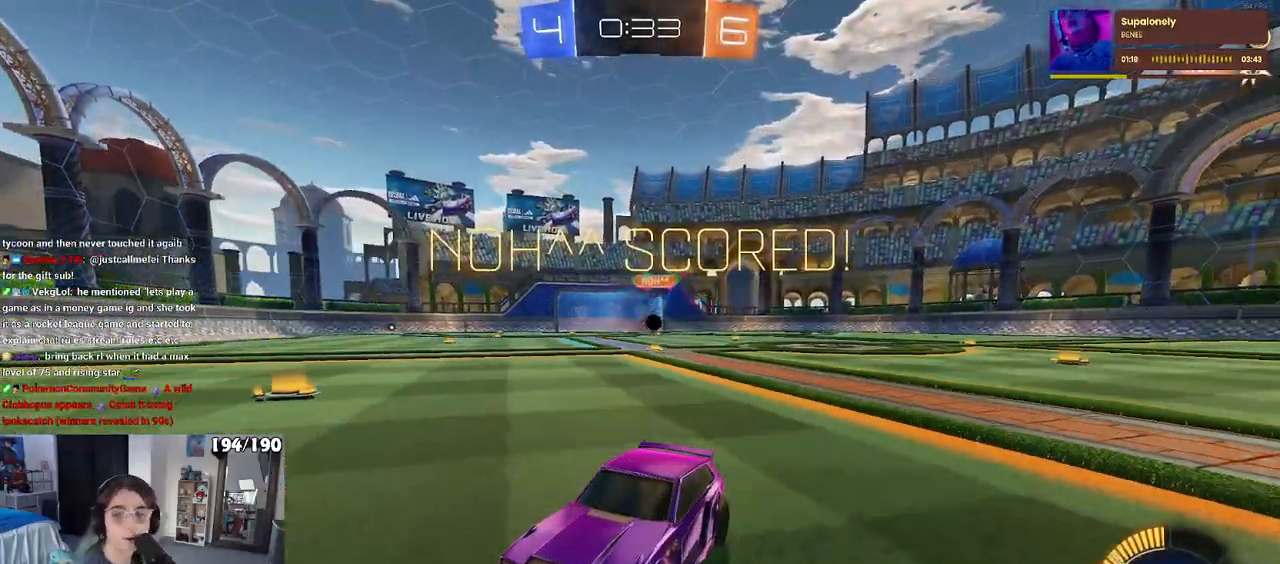
{"buttons": [], "left_stick": "center", "right_stick": "center", "events": []}
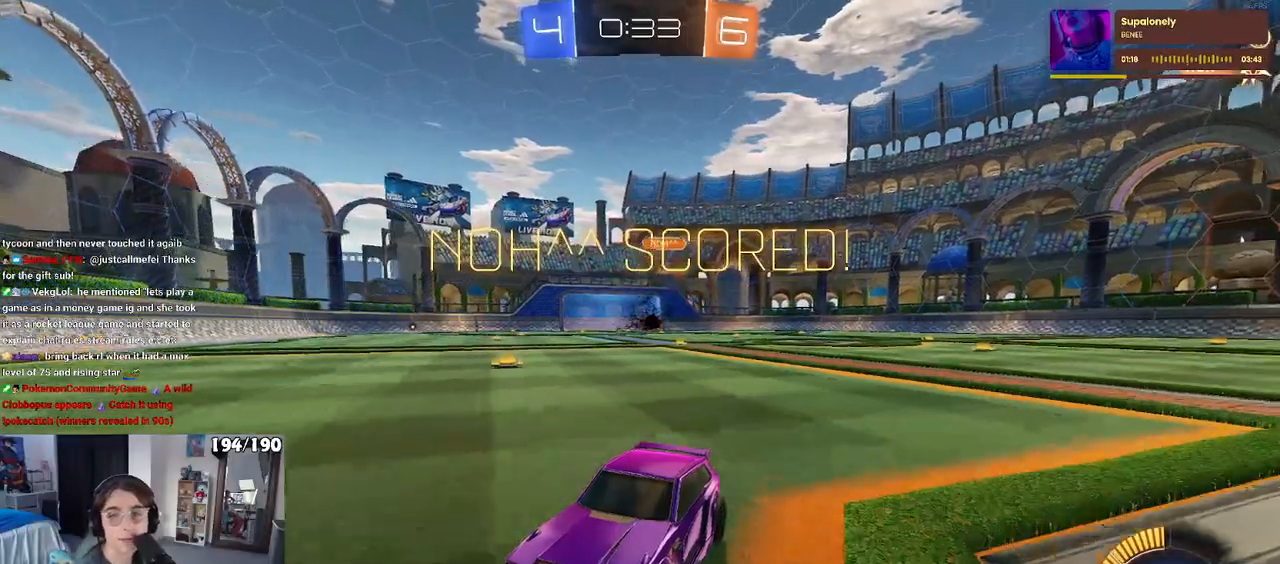
{"buttons": ["CROSS"], "left_stick": "center", "right_stick": "center", "events": [[317, "CROSS", "down"]]}
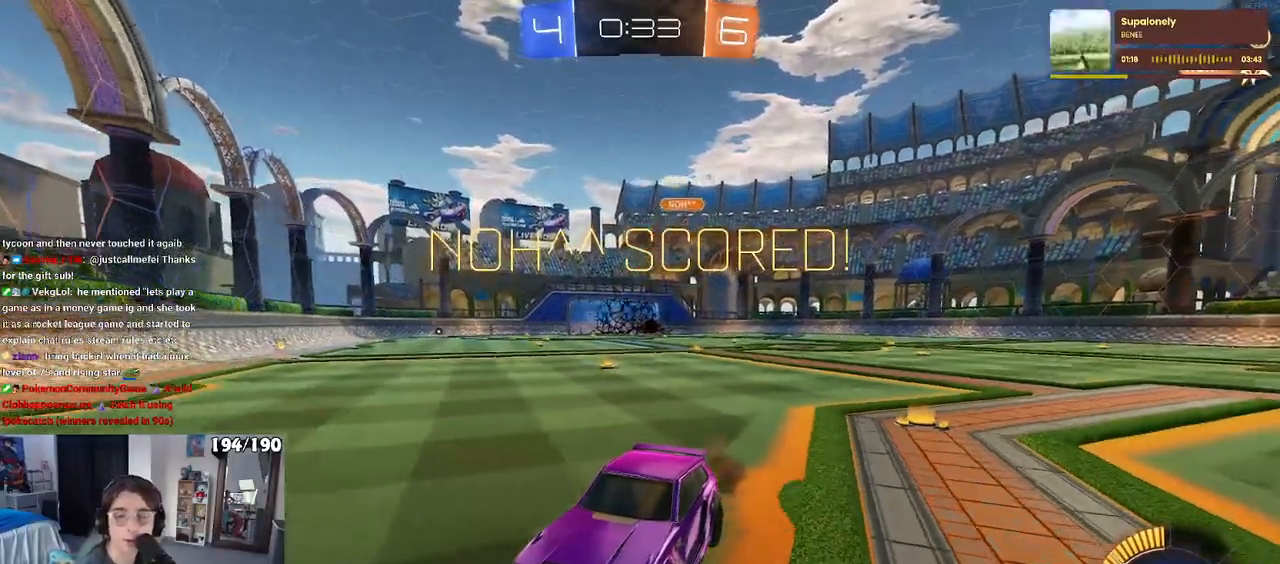
{"buttons": ["CROSS"], "left_stick": "center", "right_stick": "center", "events": []}
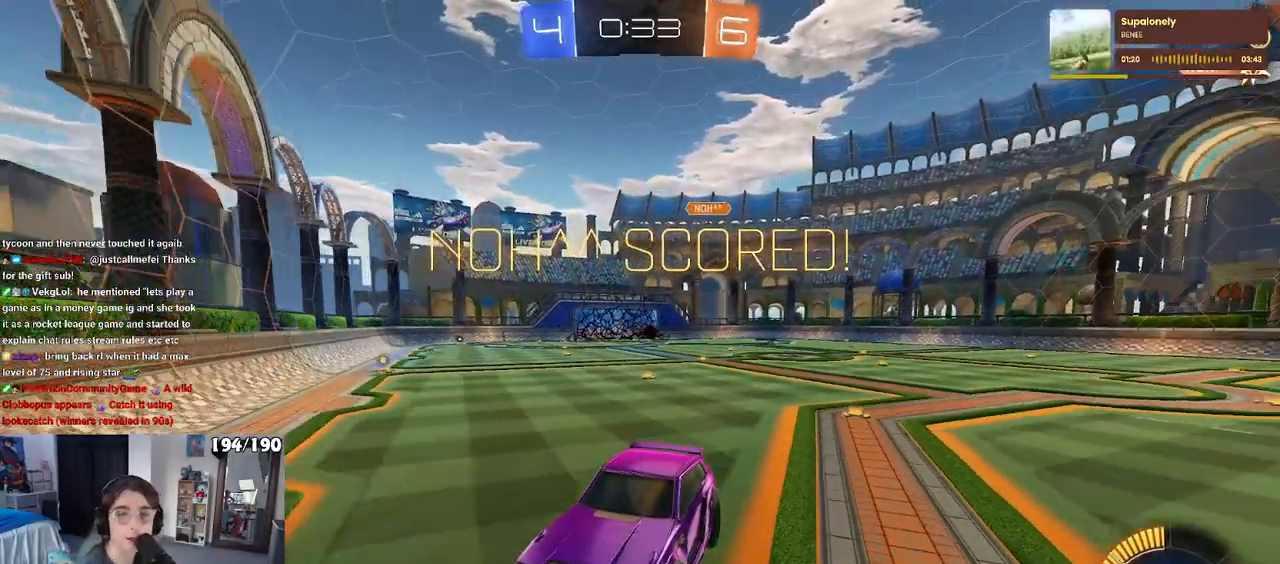
{"buttons": [], "left_stick": "center", "right_stick": "center", "events": [[200, "CROSS", "up"], [300, "CROSS", "down"], [433, "CROSS", "up"]]}
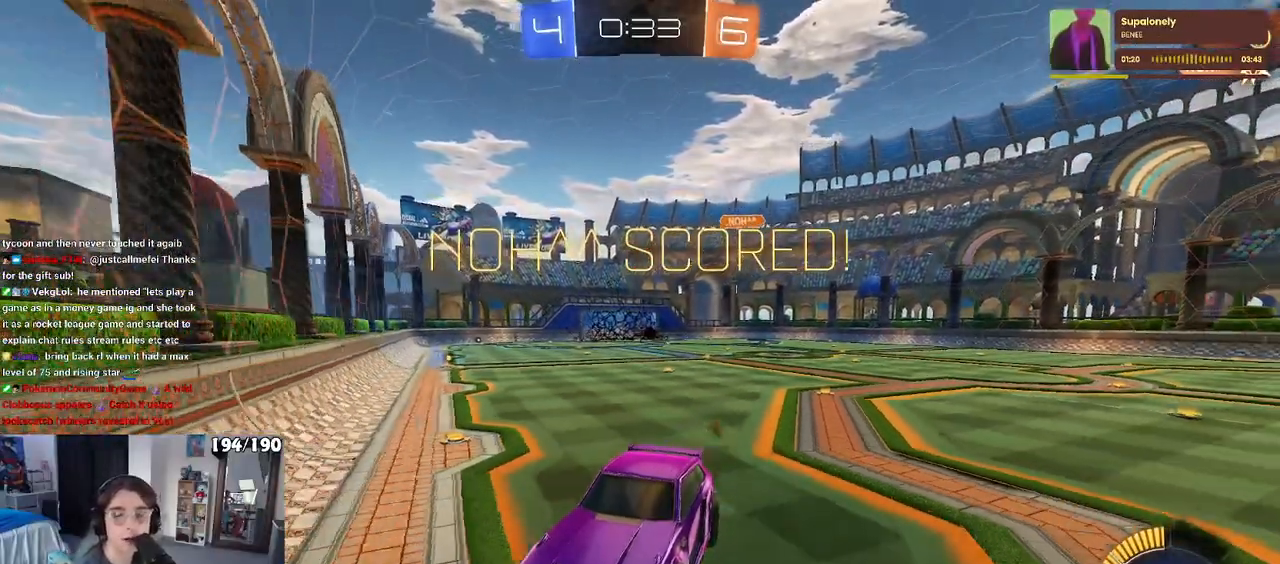
{"buttons": ["CROSS"], "left_stick": "center", "right_stick": "center", "events": [[17, "CROSS", "down"], [133, "CROSS", "up"], [217, "CROSS", "down"], [350, "CROSS", "up"], [433, "CROSS", "down"]]}
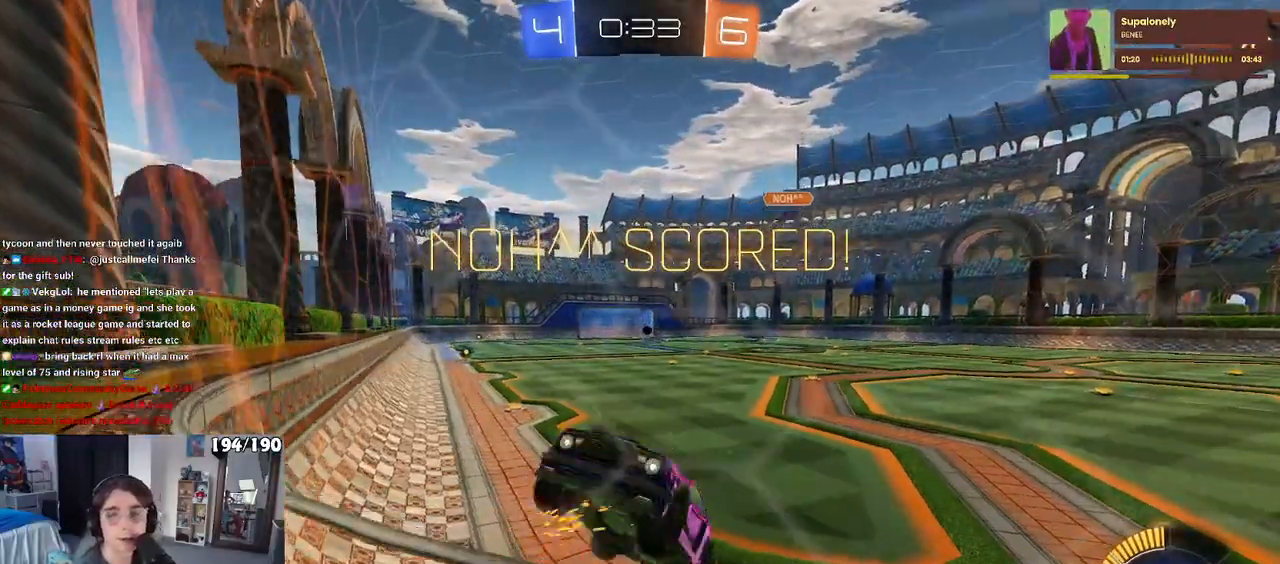
{"buttons": ["CROSS"], "left_stick": "center", "right_stick": "center", "events": [[33, "CROSS", "up"], [83, "CROSS", "down"], [200, "CROSS", "up"], [267, "CROSS", "down"]]}
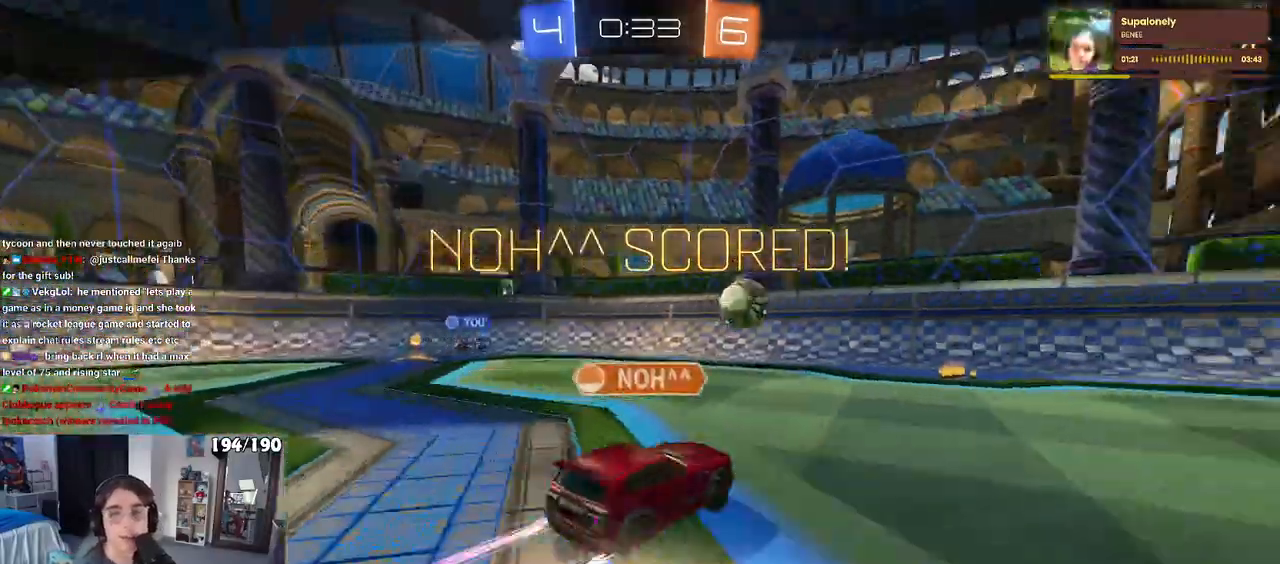
{"buttons": ["CROSS"], "left_stick": "center", "right_stick": "center", "events": [[67, "CROSS", "up"], [150, "CROSS", "down"], [250, "CROSS", "up"], [317, "CROSS", "down"]]}
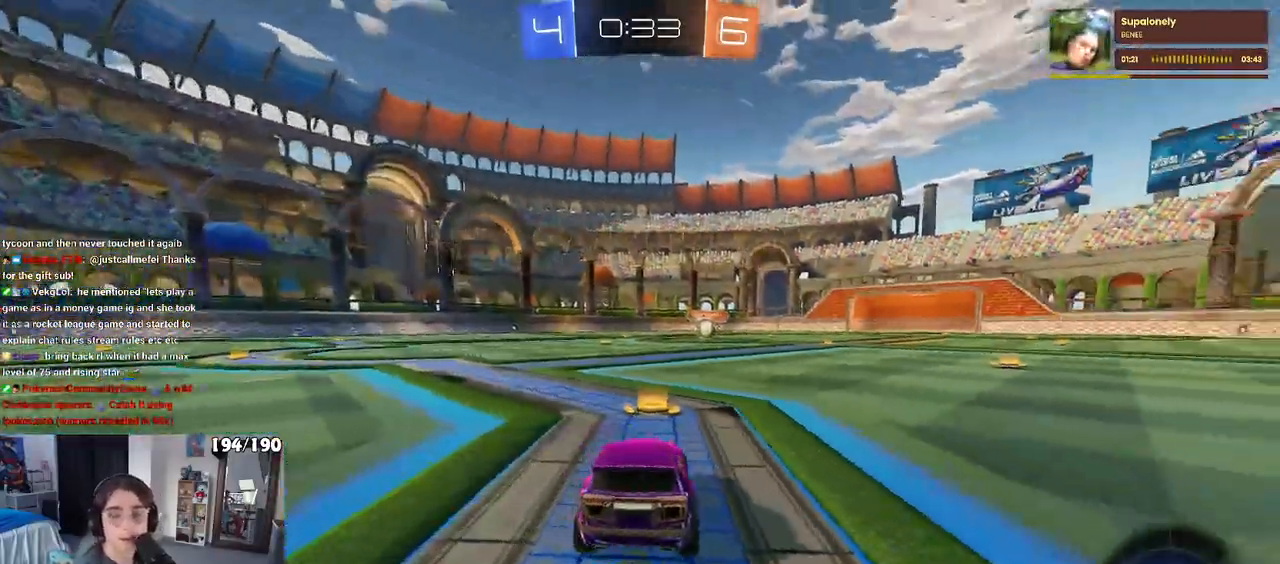
{"buttons": [], "left_stick": "center", "right_stick": "center", "events": [[200, "CROSS", "up"]]}
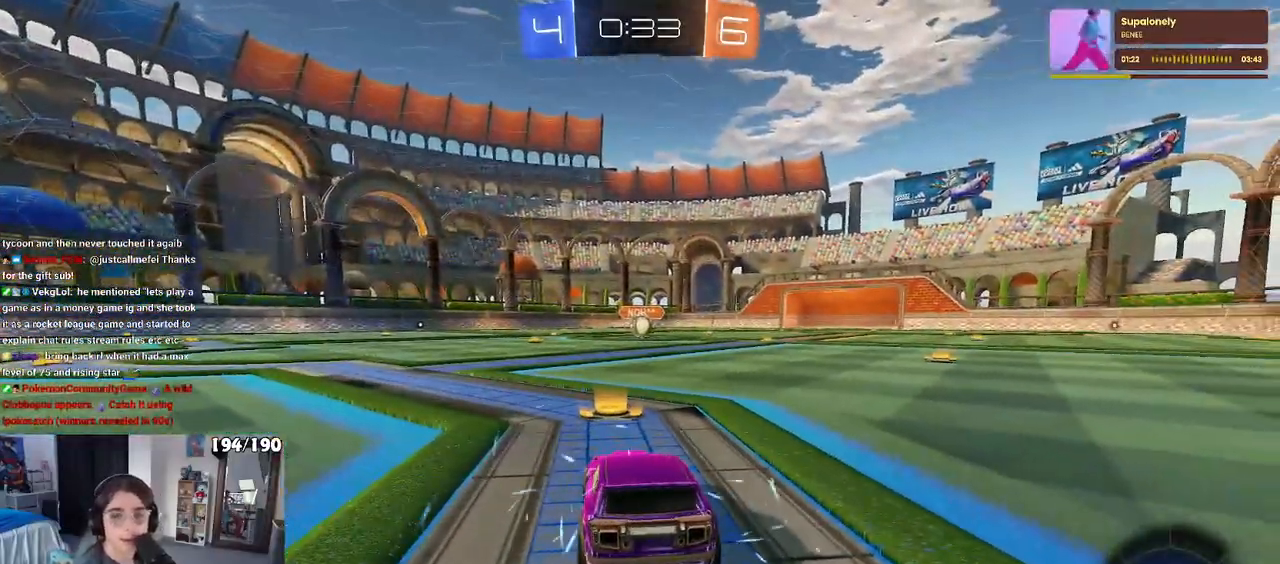
{"buttons": [], "left_stick": "center", "right_stick": "center", "events": []}
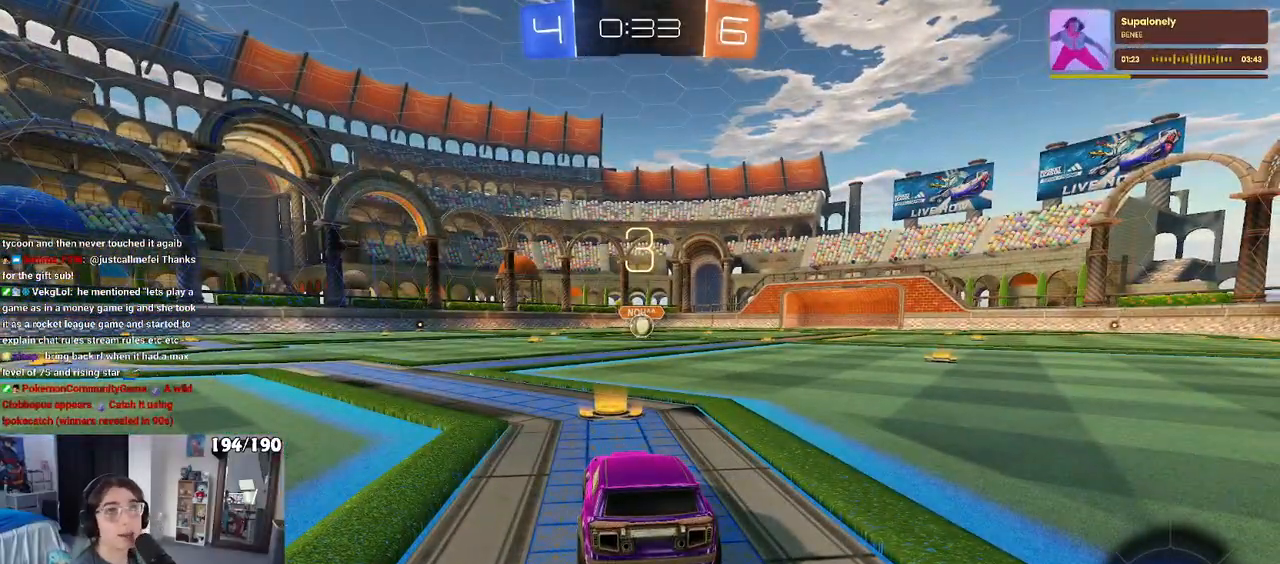
{"buttons": [], "left_stick": "center", "right_stick": "center", "events": [[250, "TRIANGLE", "down"], [333, "TRIANGLE", "up"], [400, "TRIANGLE", "down"], [483, "TRIANGLE", "up"]]}
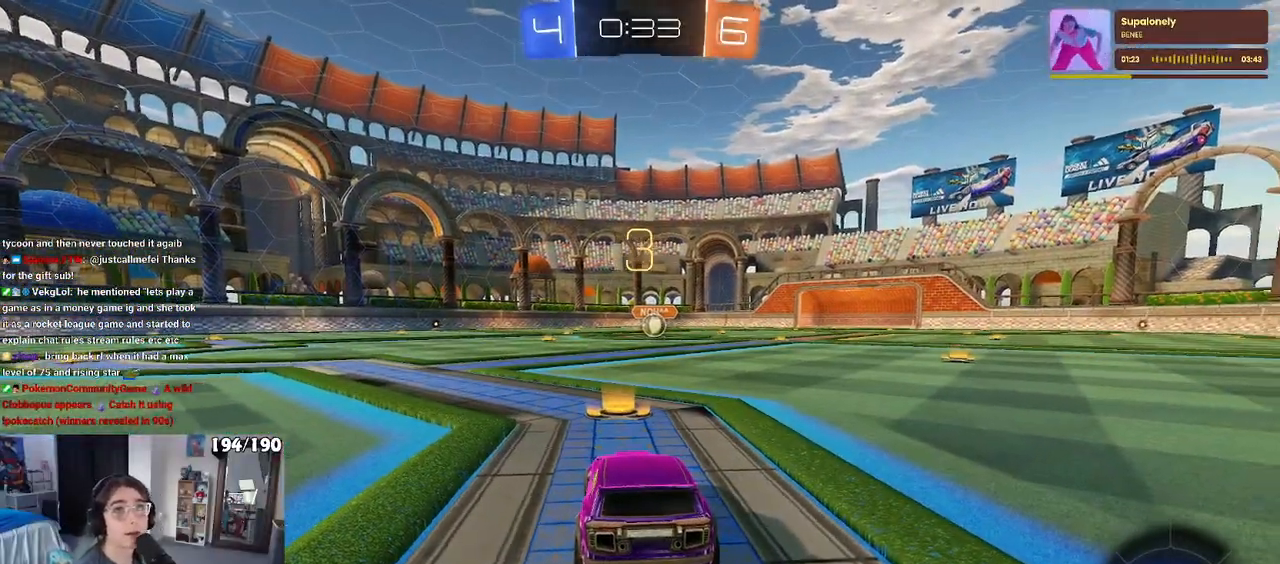
{"buttons": ["R2"], "left_stick": "center", "right_stick": "center", "events": [[317, "R2", "down"]]}
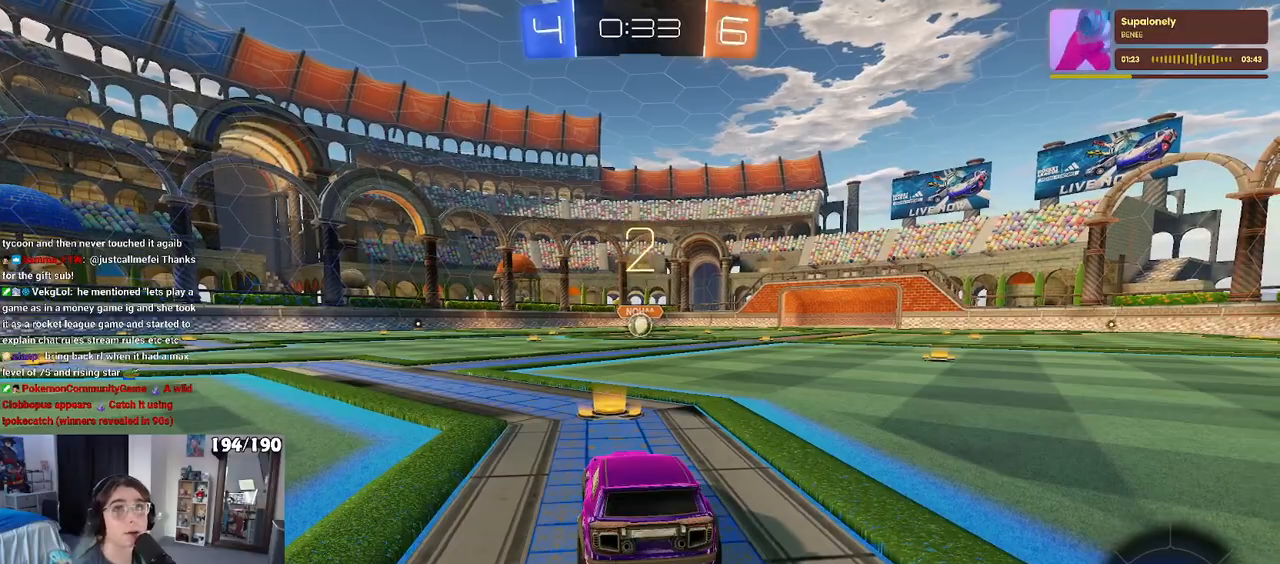
{"buttons": ["R2"], "left_stick": "center", "right_stick": "center", "events": []}
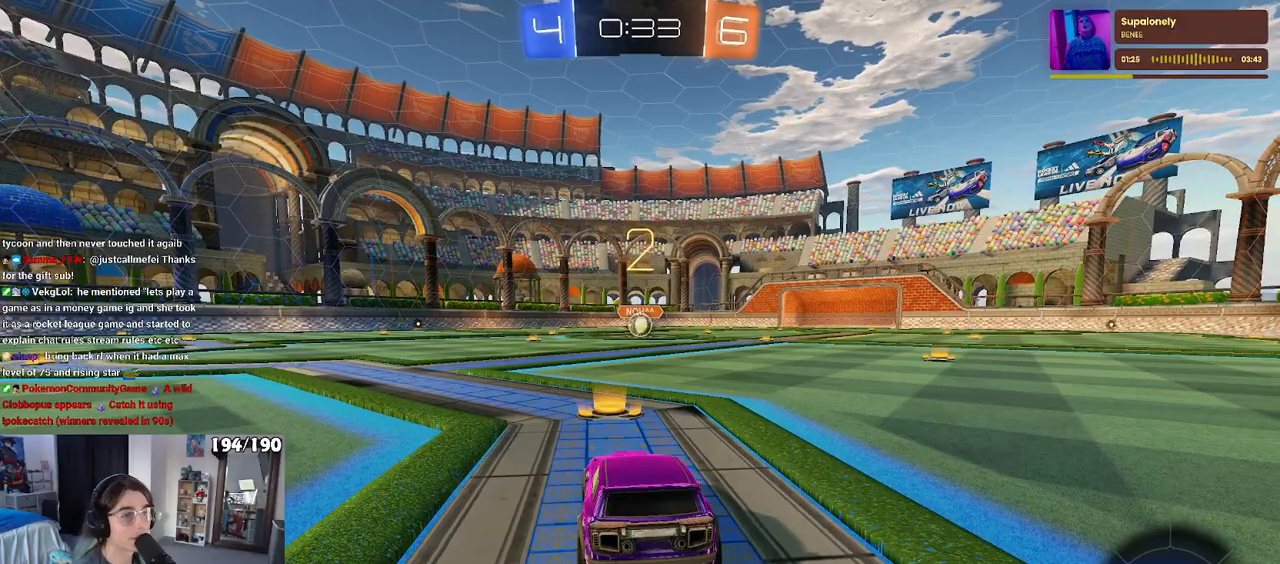
{"buttons": ["R1", "R2"], "left_stick": "center", "right_stick": "center", "events": [[333, "R1", "down"]]}
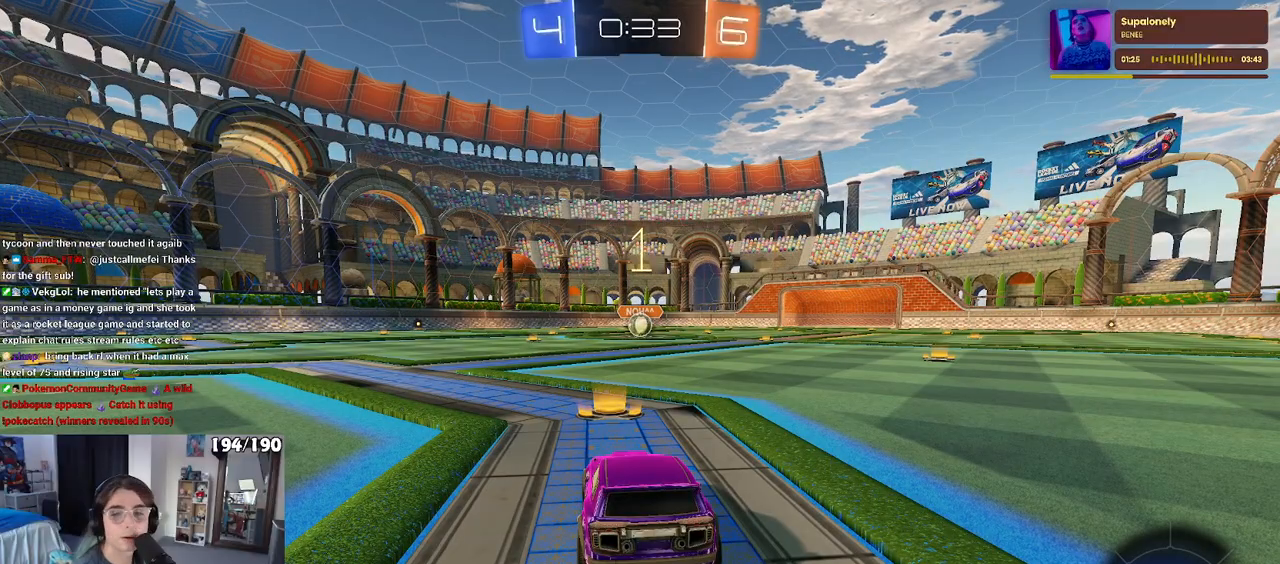
{"buttons": ["R1", "R2"], "left_stick": "center", "right_stick": "center", "events": []}
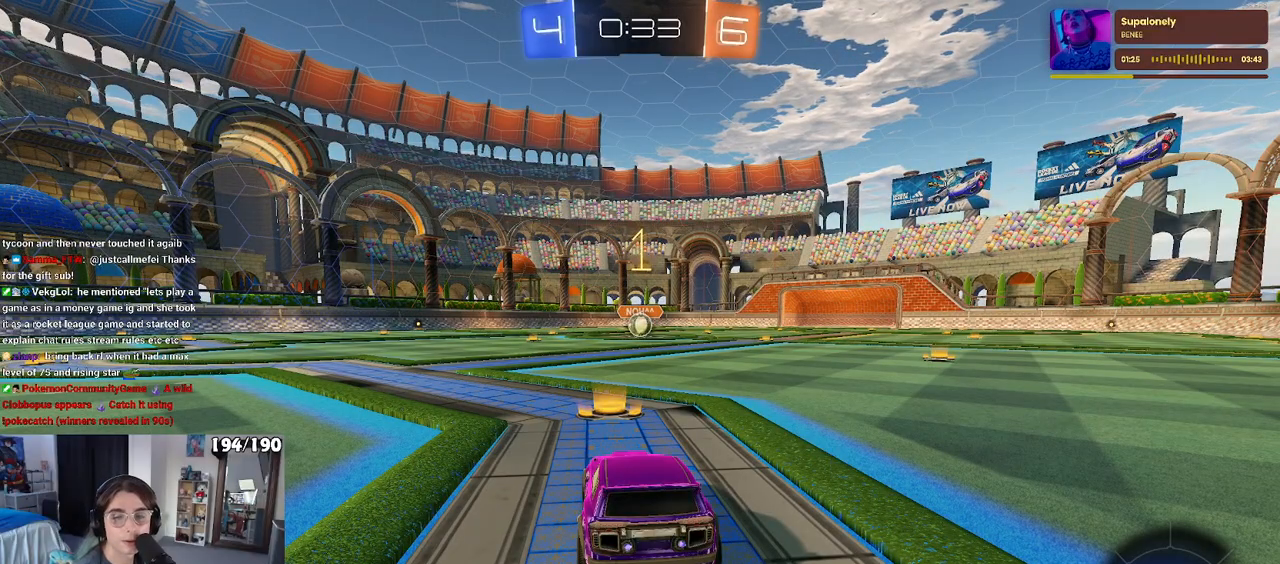
{"buttons": ["R1", "R2"], "left_stick": "center", "right_stick": "center", "events": []}
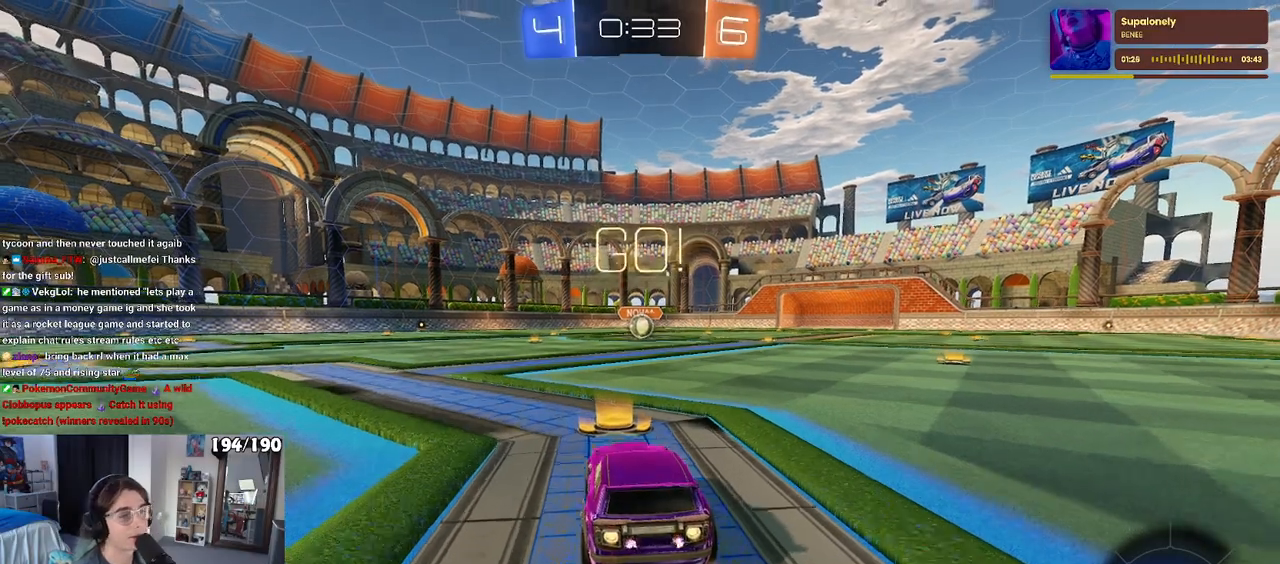
{"buttons": ["SQUARE", "R1", "R2"], "left_stick": "down", "right_stick": "center", "events": [[67, "left_stick", "right"], [150, "CROSS", "down"], [167, "left_stick", "up"], [233, "CROSS", "up"], [233, "left_stick", "up-left"], [317, "CROSS", "down"], [350, "SQUARE", "down"], [367, "left_stick", "down"], [400, "CROSS", "up"]]}
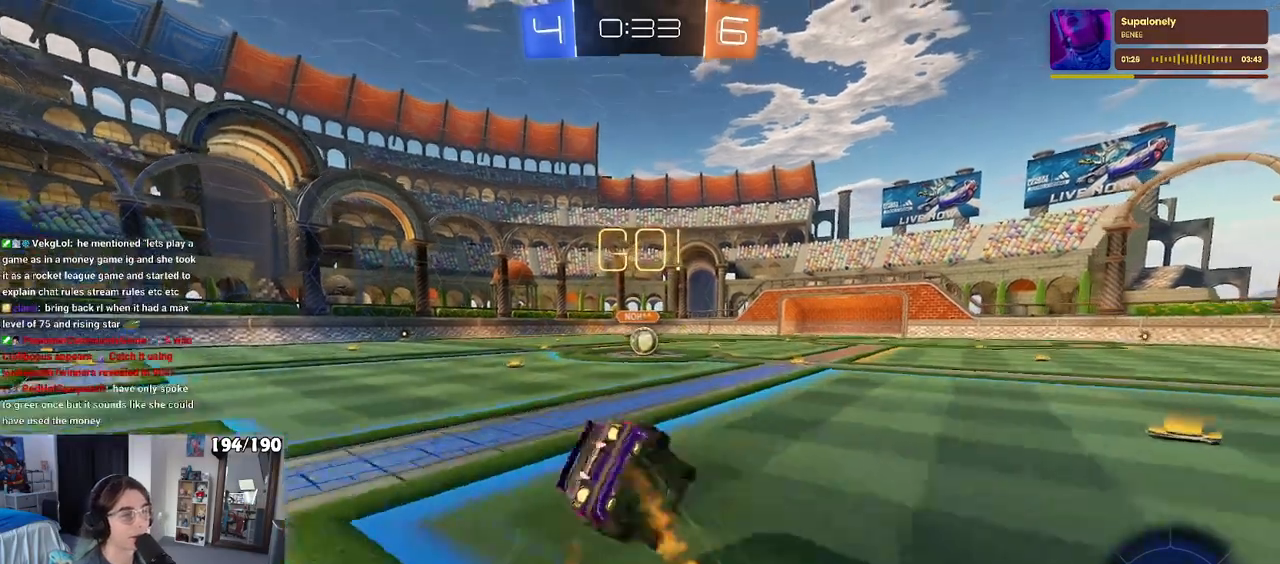
{"buttons": ["SQUARE", "R2"], "left_stick": "down-left", "right_stick": "center", "events": [[117, "left_stick", "down-left"], [333, "R1", "up"]]}
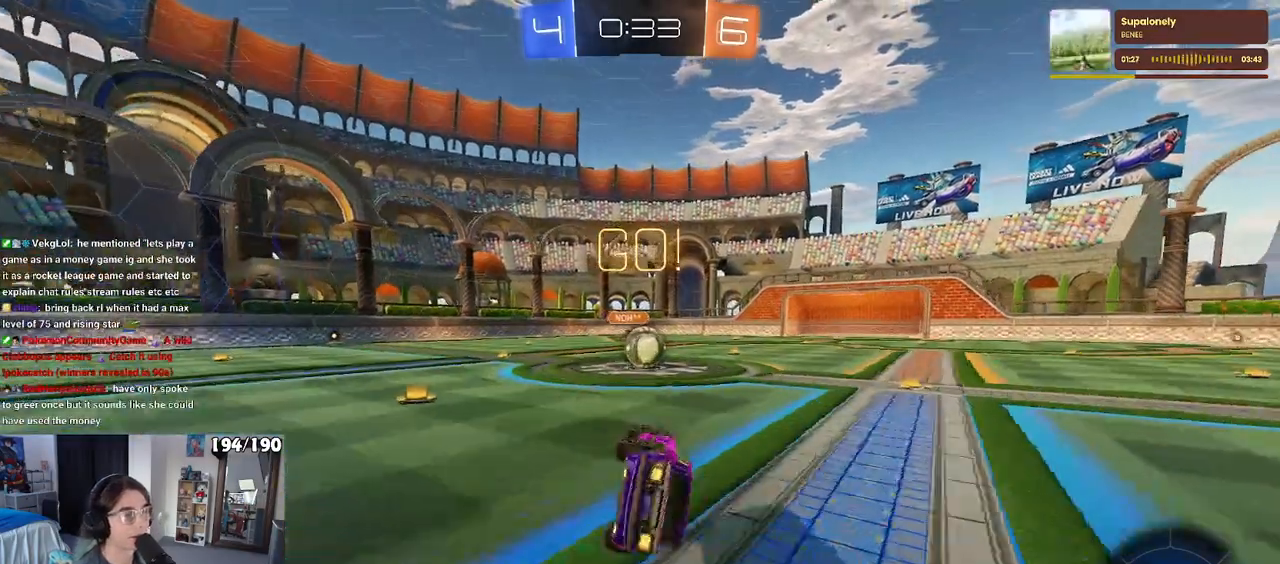
{"buttons": ["L2"], "left_stick": "center", "right_stick": "center", "events": [[233, "SQUARE", "up"], [233, "left_stick", "center"], [283, "L2", "down"], [283, "R2", "up"], [333, "left_stick", "right"], [500, "left_stick", "center"]]}
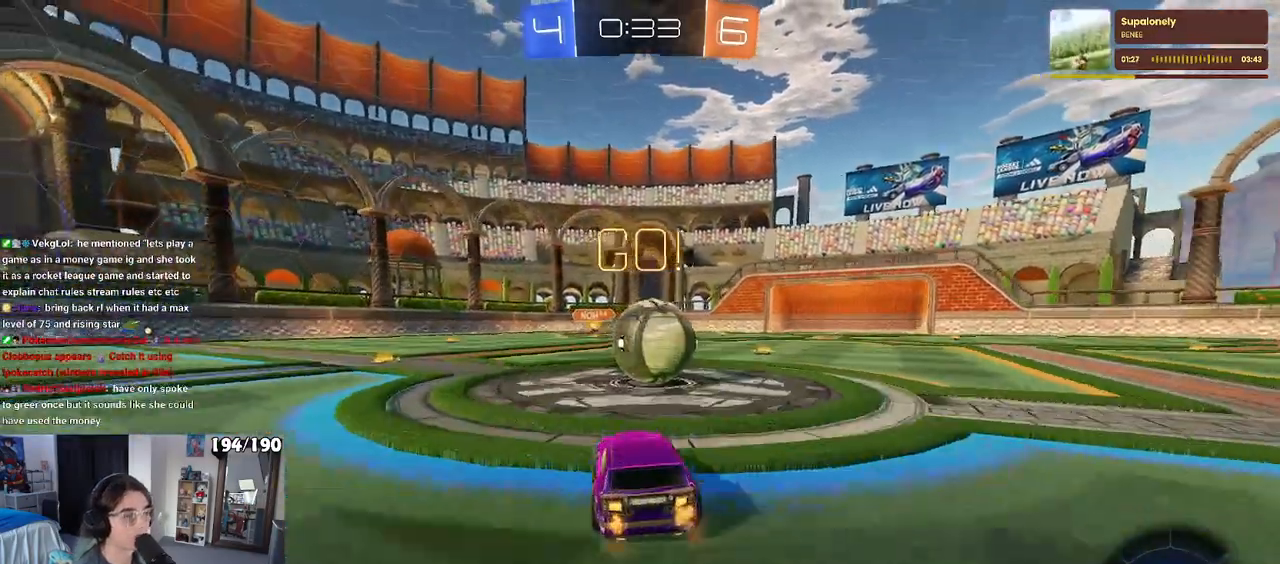
{"buttons": ["R2"], "left_stick": "right", "right_stick": "center", "events": [[150, "left_stick", "left"], [167, "R2", "down"], [200, "L2", "up"], [283, "left_stick", "right"]]}
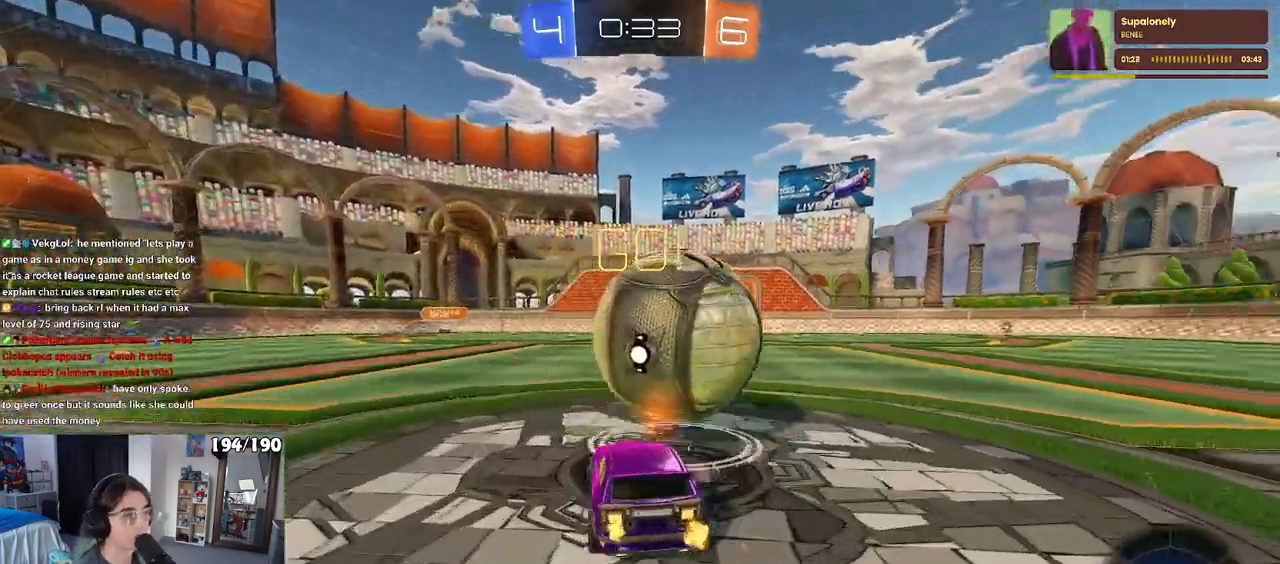
{"buttons": ["R2"], "left_stick": "center", "right_stick": "center", "events": [[167, "left_stick", "center"], [200, "TRIANGLE", "down"], [300, "TRIANGLE", "up"], [317, "left_stick", "left"], [500, "left_stick", "center"]]}
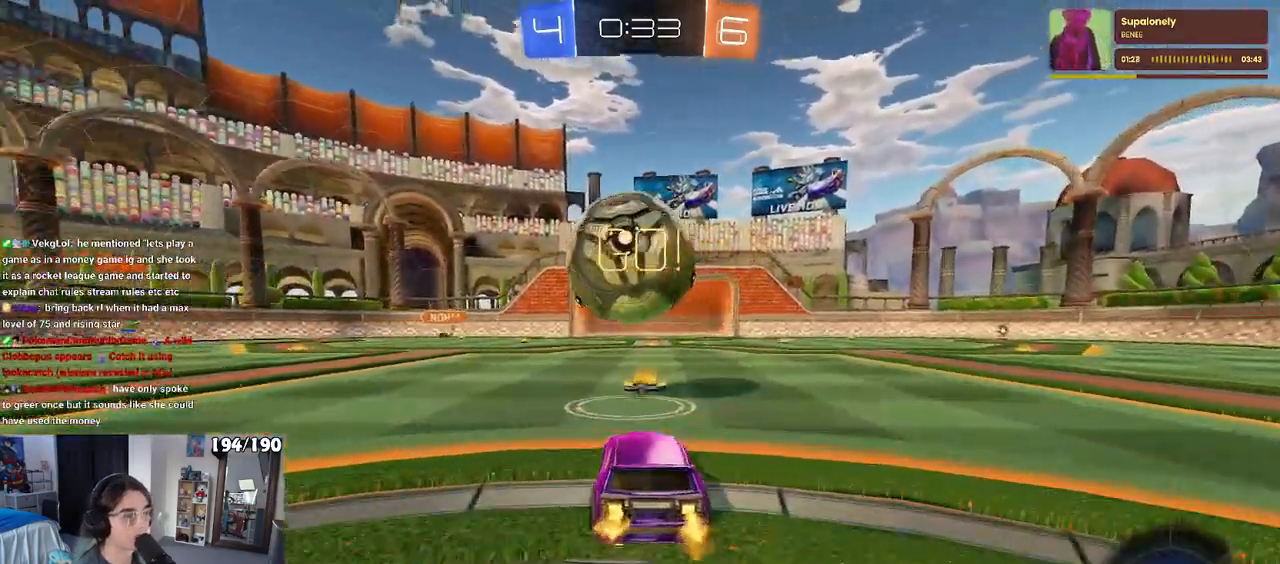
{"buttons": ["R2"], "left_stick": "center", "right_stick": "center", "events": []}
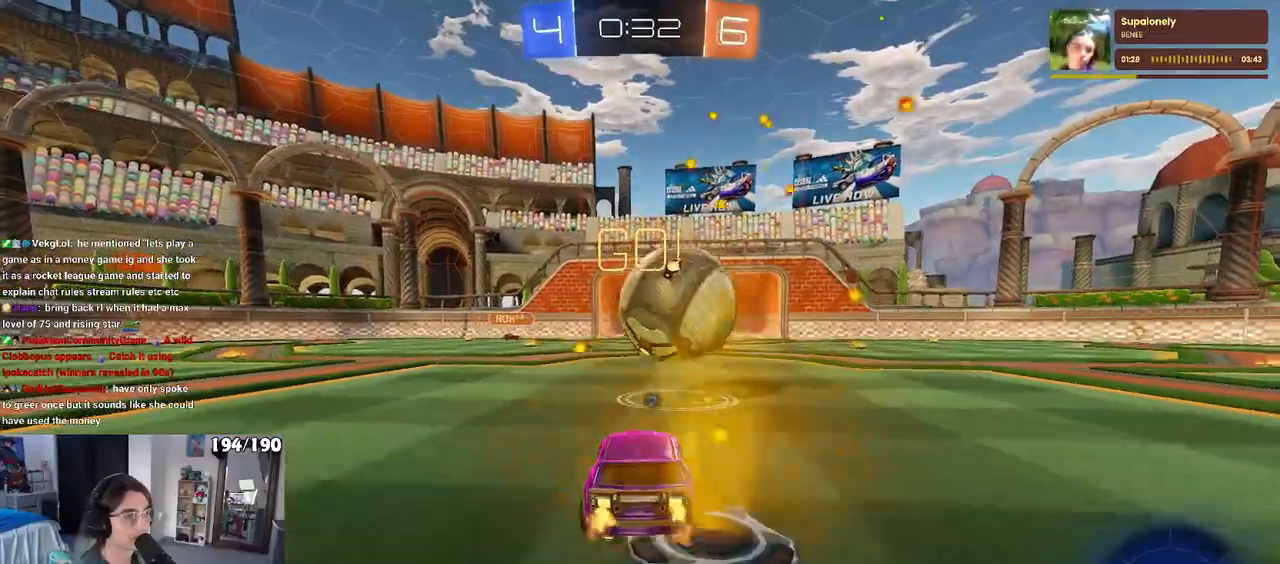
{"buttons": [], "left_stick": "center", "right_stick": "center", "events": [[183, "R2", "up"]]}
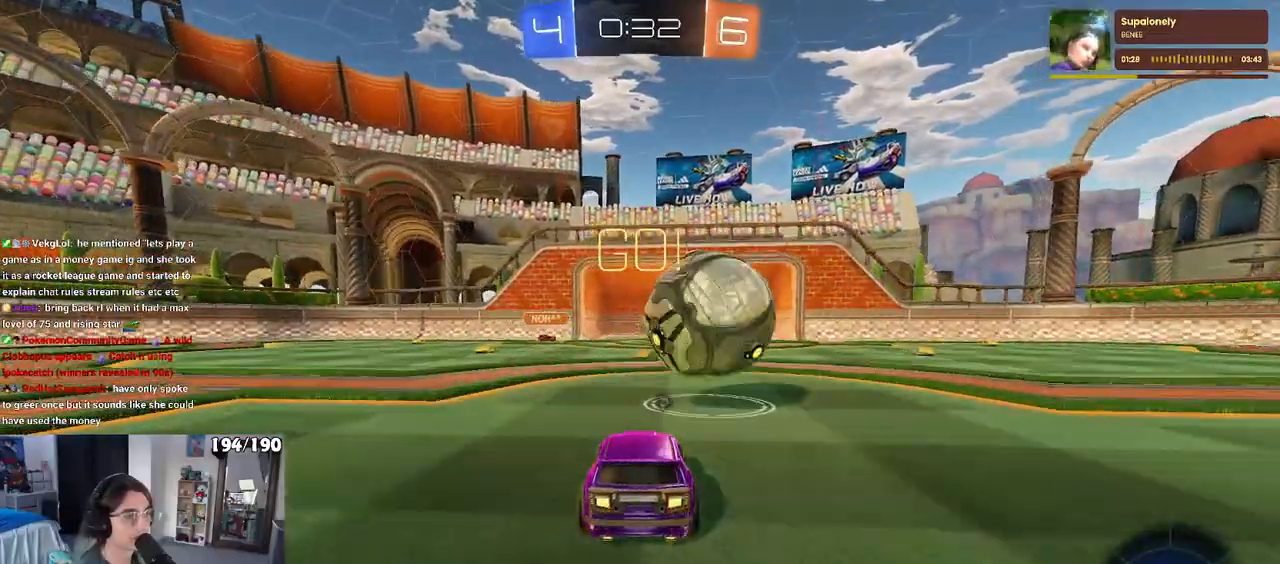
{"buttons": ["R2"], "left_stick": "center", "right_stick": "center", "events": [[17, "left_stick", "right"], [67, "L2", "down"], [100, "left_stick", "center"], [183, "R2", "down"], [233, "L2", "up"], [350, "R1", "down"], [467, "R1", "up"]]}
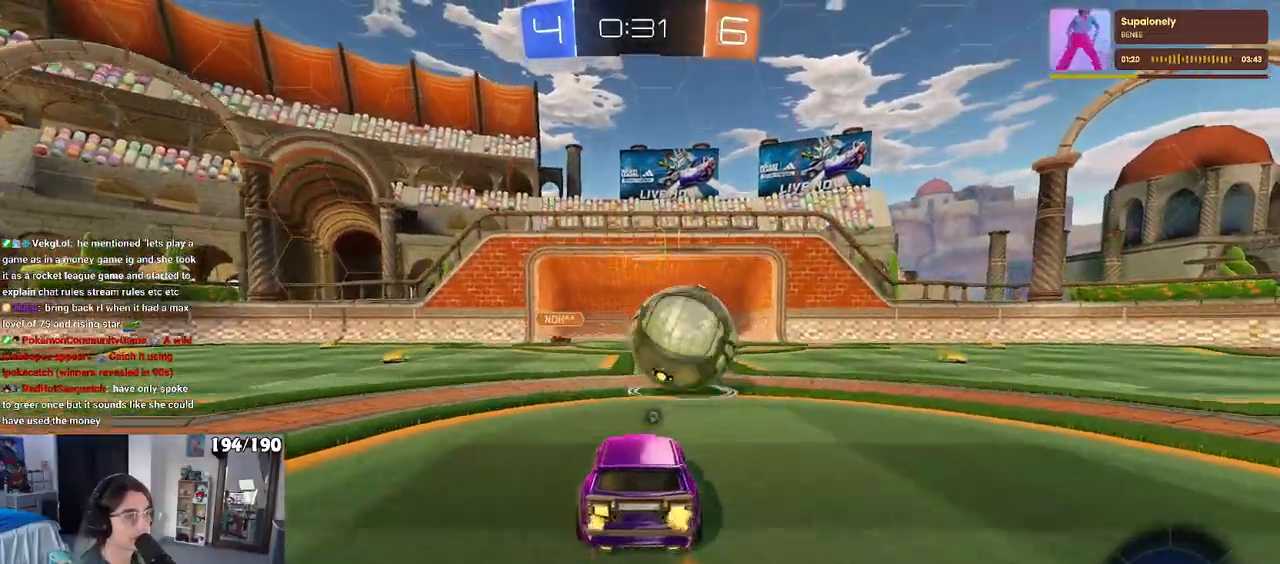
{"buttons": ["R1", "R2"], "left_stick": "center", "right_stick": "center", "events": [[183, "R1", "down"]]}
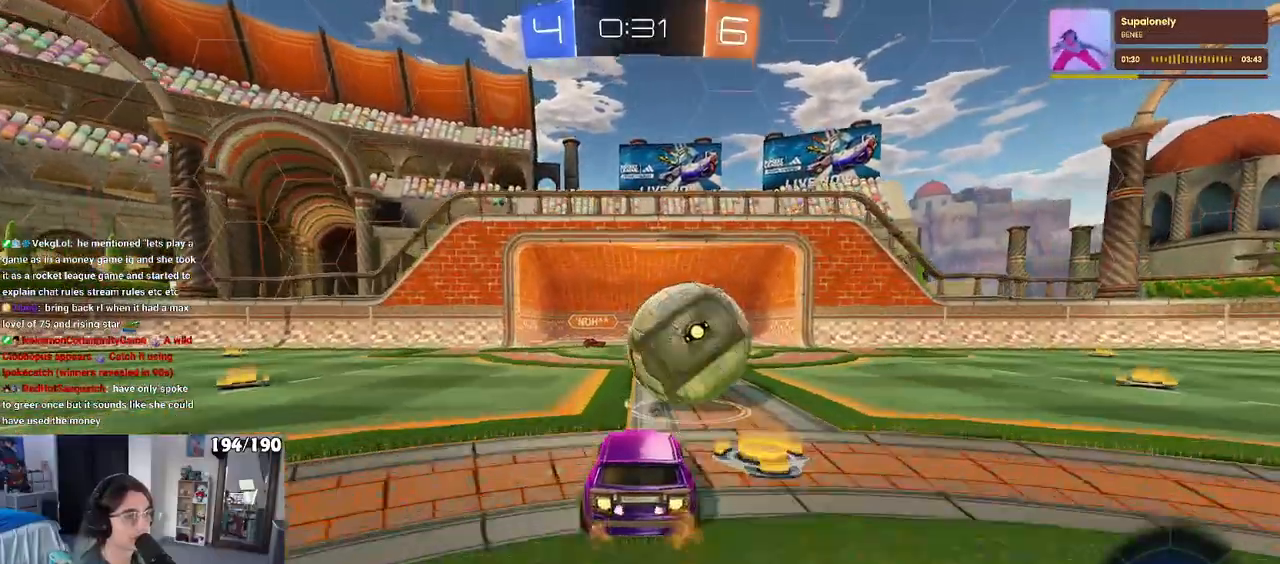
{"buttons": ["R2"], "left_stick": "center", "right_stick": "center", "events": [[67, "left_stick", "left"], [117, "CROSS", "down"], [183, "left_stick", "right"], [350, "R1", "up"], [383, "CROSS", "up"], [400, "left_stick", "center"]]}
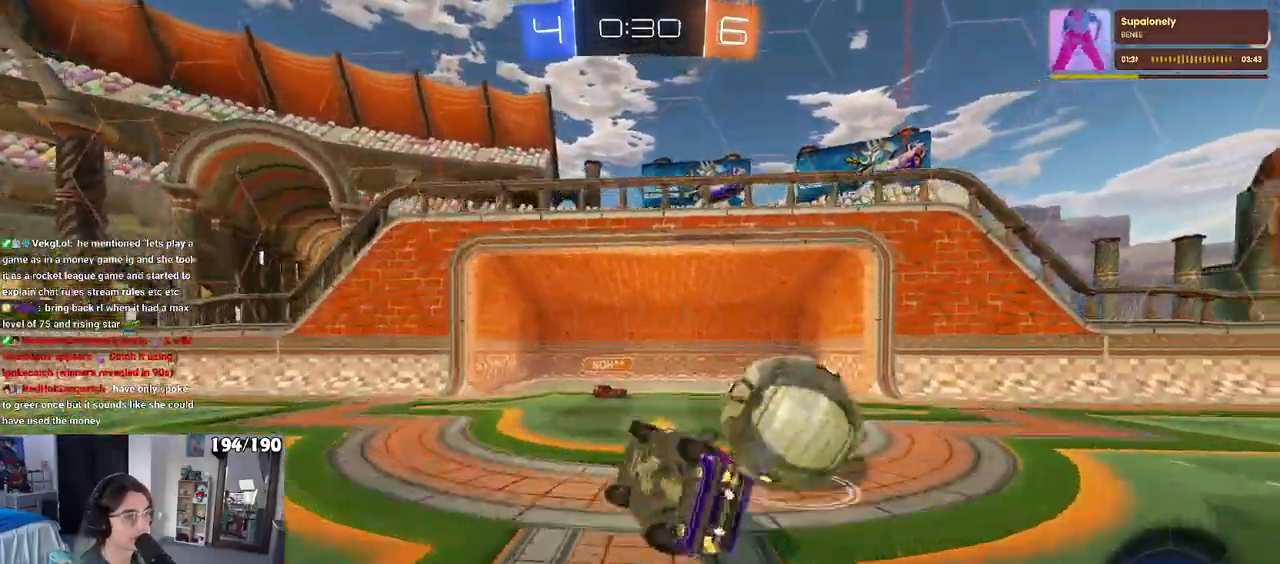
{"buttons": ["R2"], "left_stick": "center", "right_stick": "center", "events": [[33, "TRIANGLE", "down"], [167, "TRIANGLE", "up"]]}
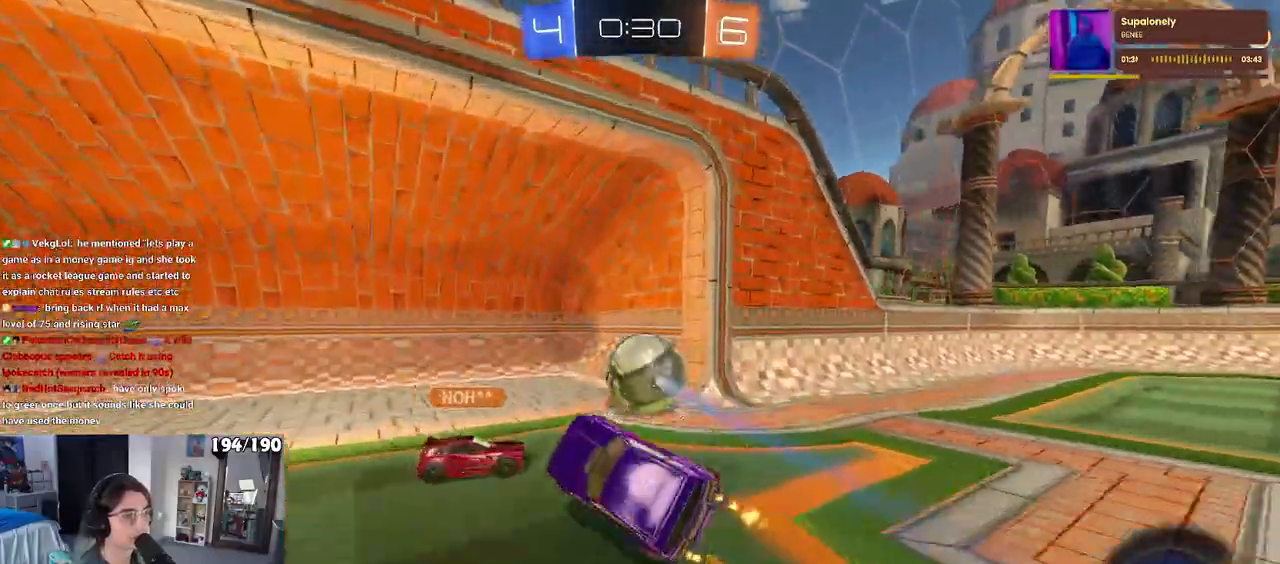
{"buttons": ["CROSS"], "left_stick": "center", "right_stick": "center", "events": [[67, "R2", "up"], [383, "CROSS", "down"]]}
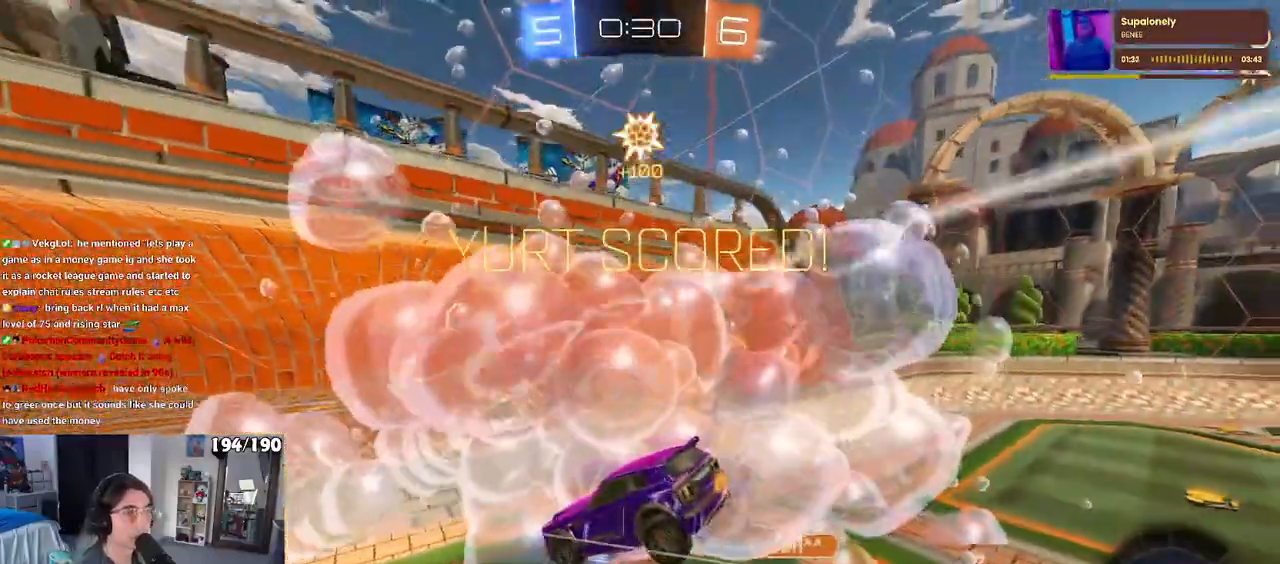
{"buttons": ["CROSS"], "left_stick": "center", "right_stick": "center", "events": [[33, "CROSS", "up"], [117, "CROSS", "down"], [250, "CROSS", "up"], [333, "CROSS", "down"]]}
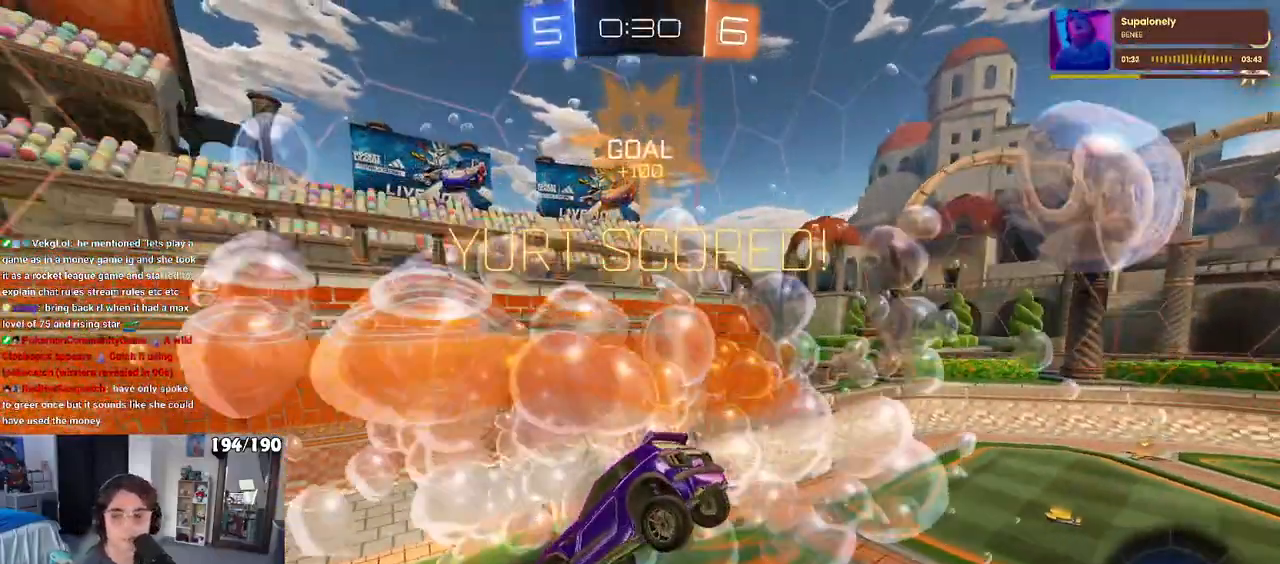
{"buttons": [], "left_stick": "center", "right_stick": "center", "events": [[117, "CROSS", "up"]]}